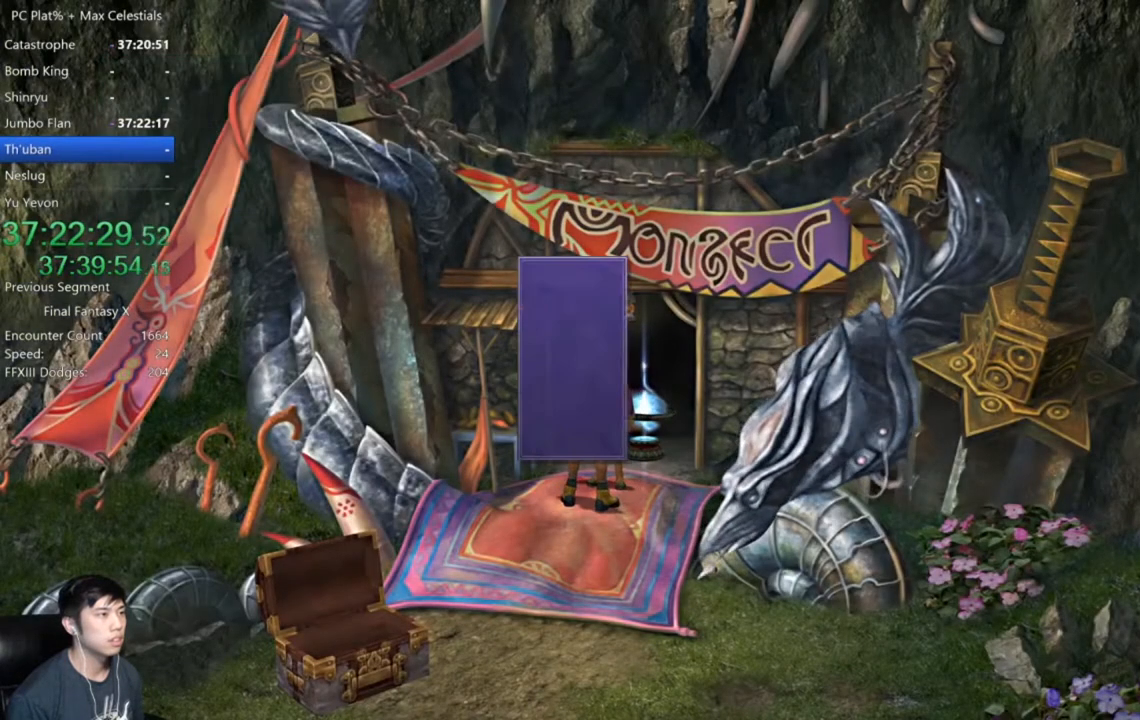
Gameplay with a controller (Xbox layout); each line is a JSON object with the inputs held at the frame after it. "events" lists button and stick changes between this image and that frame as [ms after this image, input, new state], when the widget could be followed in between.
{"buttons": [], "left_stick": "center", "right_stick": "center", "events": [[300, "DPAD_DOWN", "down"], [334, "A", "down"], [401, "A", "up"], [401, "DPAD_DOWN", "up"]]}
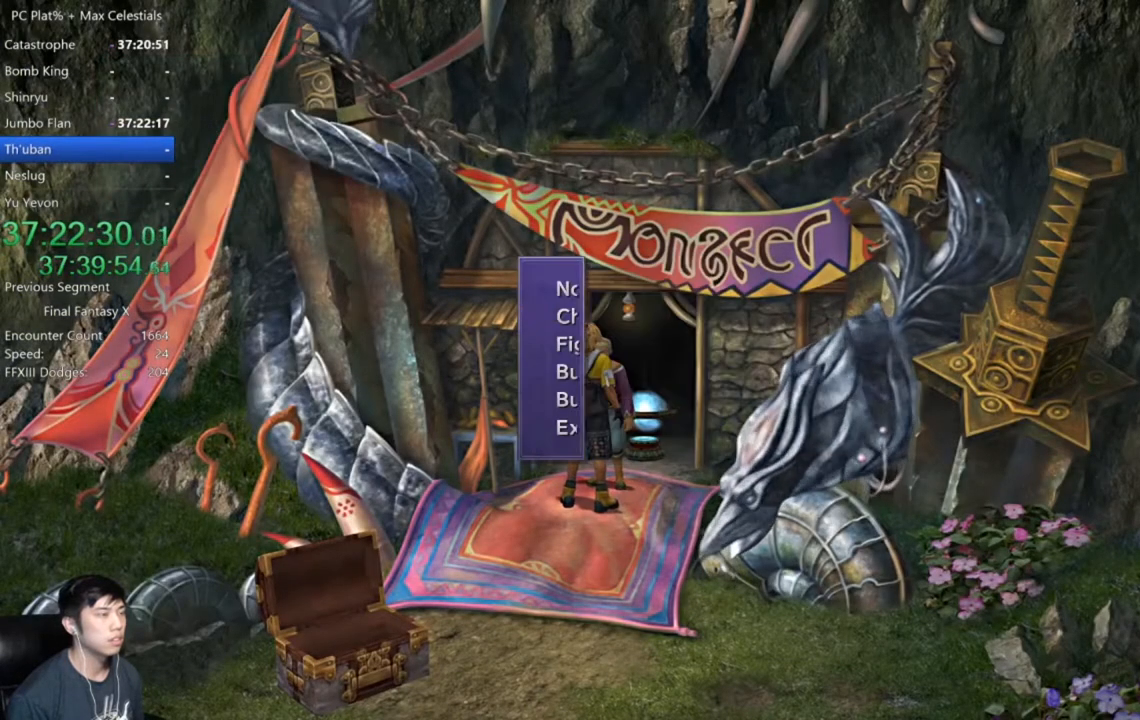
{"buttons": [], "left_stick": "center", "right_stick": "center", "events": []}
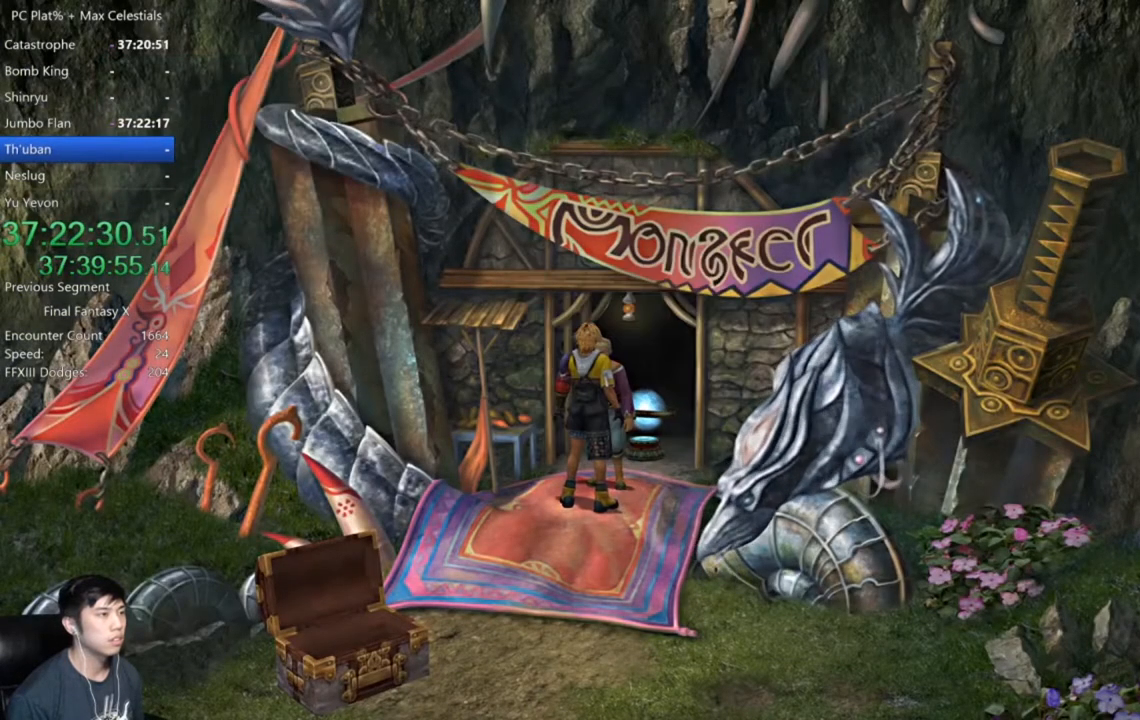
{"buttons": [], "left_stick": "center", "right_stick": "center", "events": []}
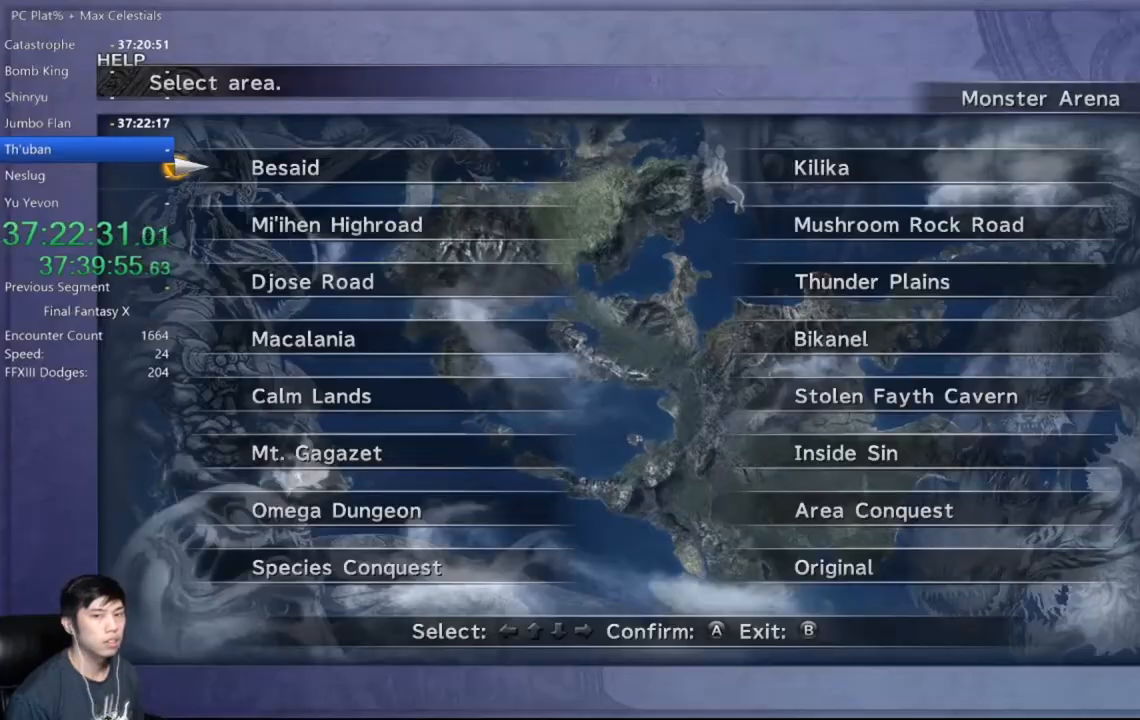
{"buttons": [], "left_stick": "center", "right_stick": "center", "events": [[33, "DPAD_UP", "down"], [133, "DPAD_UP", "up"], [200, "DPAD_LEFT", "down"], [267, "A", "down"], [300, "DPAD_LEFT", "up"], [333, "A", "up"], [400, "DPAD_DOWN", "down"], [500, "DPAD_DOWN", "up"]]}
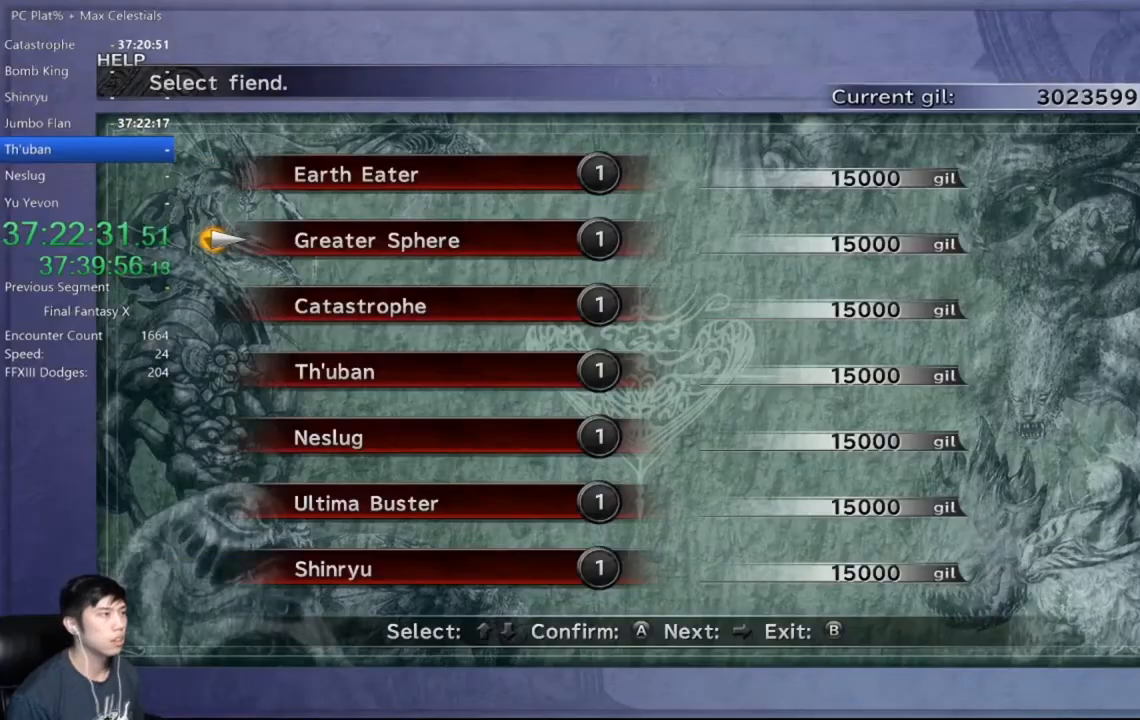
{"buttons": ["A"], "left_stick": "center", "right_stick": "center", "events": [[67, "DPAD_DOWN", "down"], [167, "DPAD_DOWN", "up"], [267, "DPAD_DOWN", "down"], [334, "DPAD_DOWN", "up"], [367, "A", "down"], [434, "A", "up"], [501, "A", "down"]]}
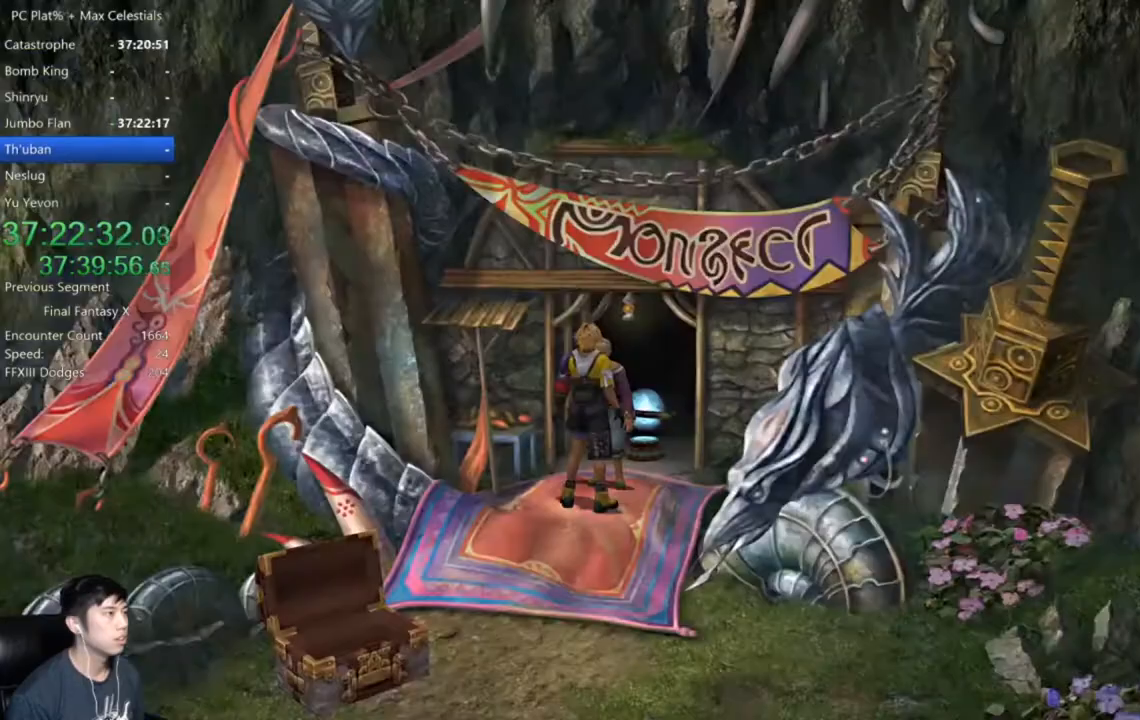
{"buttons": [], "left_stick": "center", "right_stick": "center", "events": [[66, "A", "up"], [100, "A", "down"], [233, "A", "up"]]}
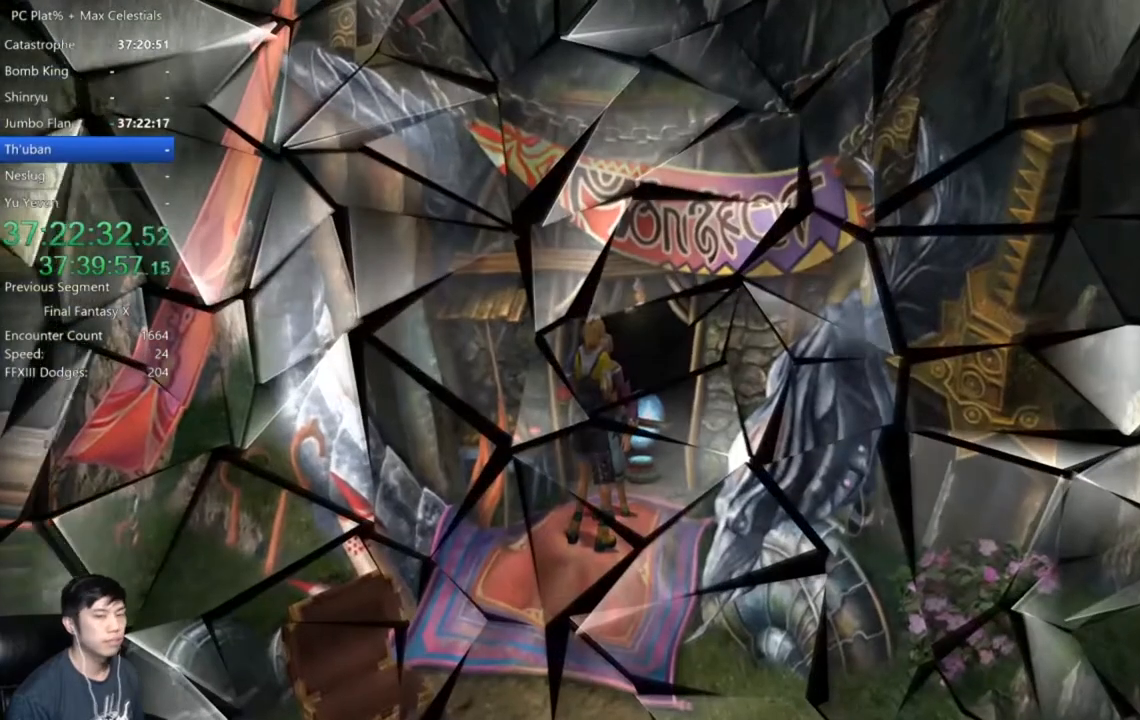
{"buttons": [], "left_stick": "center", "right_stick": "center", "events": [[234, "A", "down"], [334, "A", "up"], [434, "A", "down"], [501, "A", "up"]]}
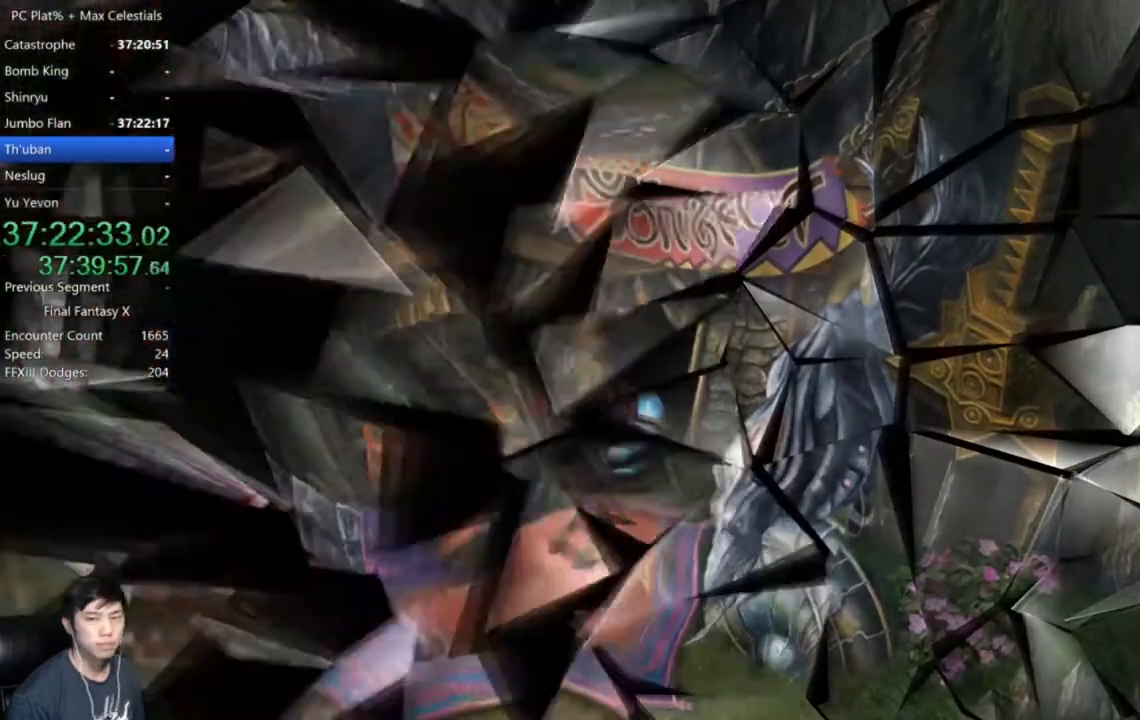
{"buttons": [], "left_stick": "center", "right_stick": "center", "events": [[66, "A", "down"], [166, "A", "up"], [267, "A", "down"], [333, "A", "up"], [400, "A", "down"], [500, "A", "up"]]}
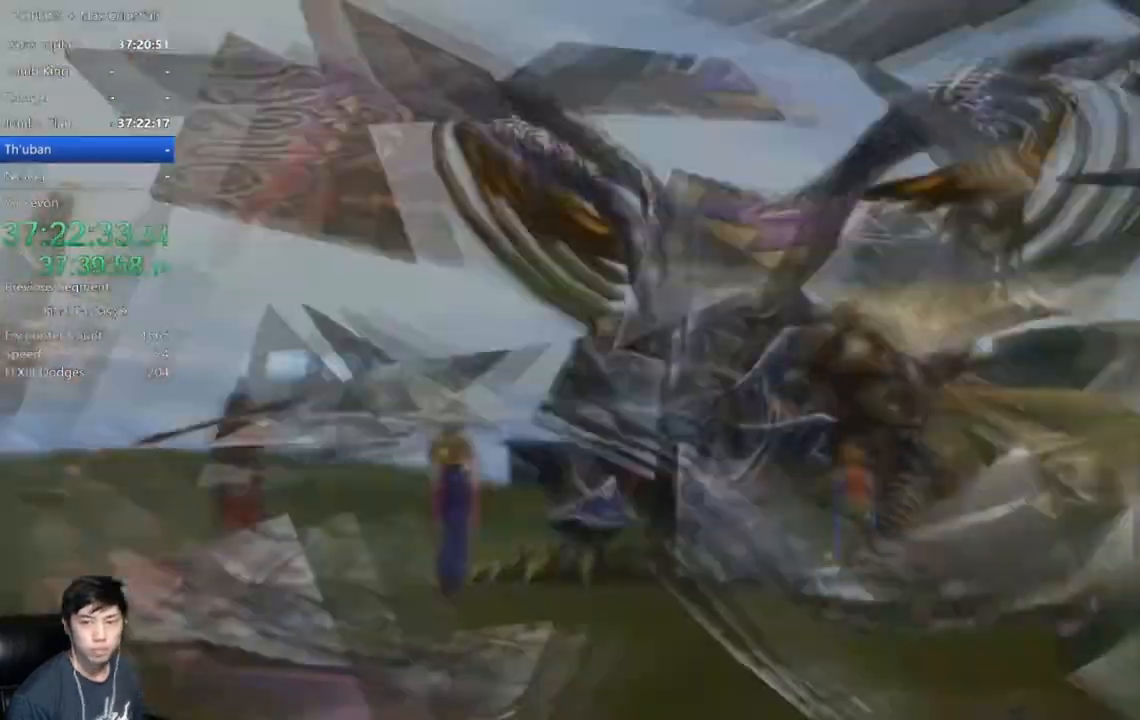
{"buttons": [], "left_stick": "center", "right_stick": "center", "events": [[67, "A", "down"], [134, "A", "up"], [234, "A", "down"], [334, "A", "up"]]}
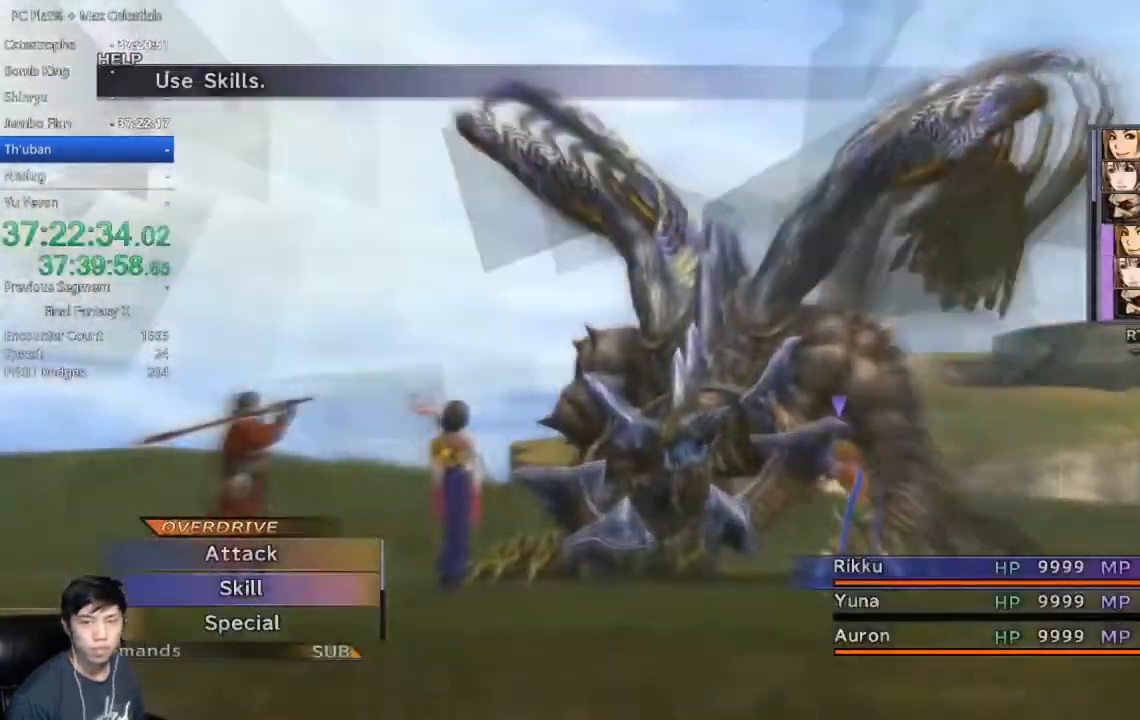
{"buttons": [], "left_stick": "center", "right_stick": "center", "events": [[333, "DPAD_DOWN", "down"], [433, "DPAD_DOWN", "up"]]}
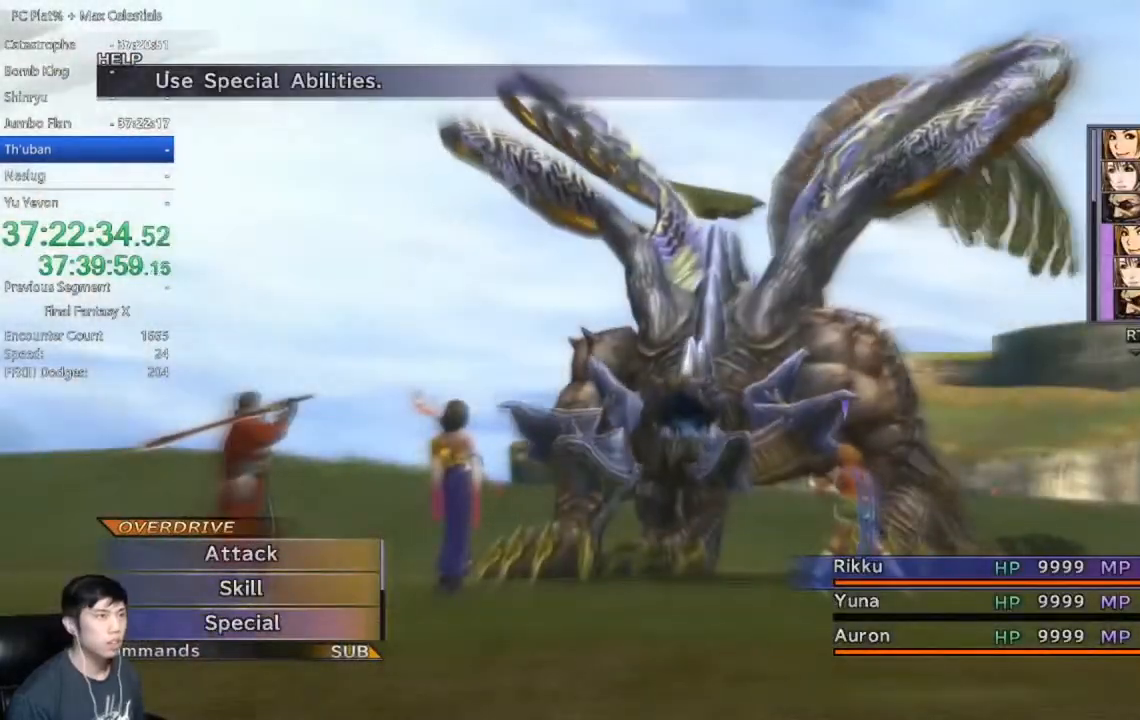
{"buttons": ["DPAD_UP"], "left_stick": "center", "right_stick": "center", "events": [[501, "DPAD_UP", "down"]]}
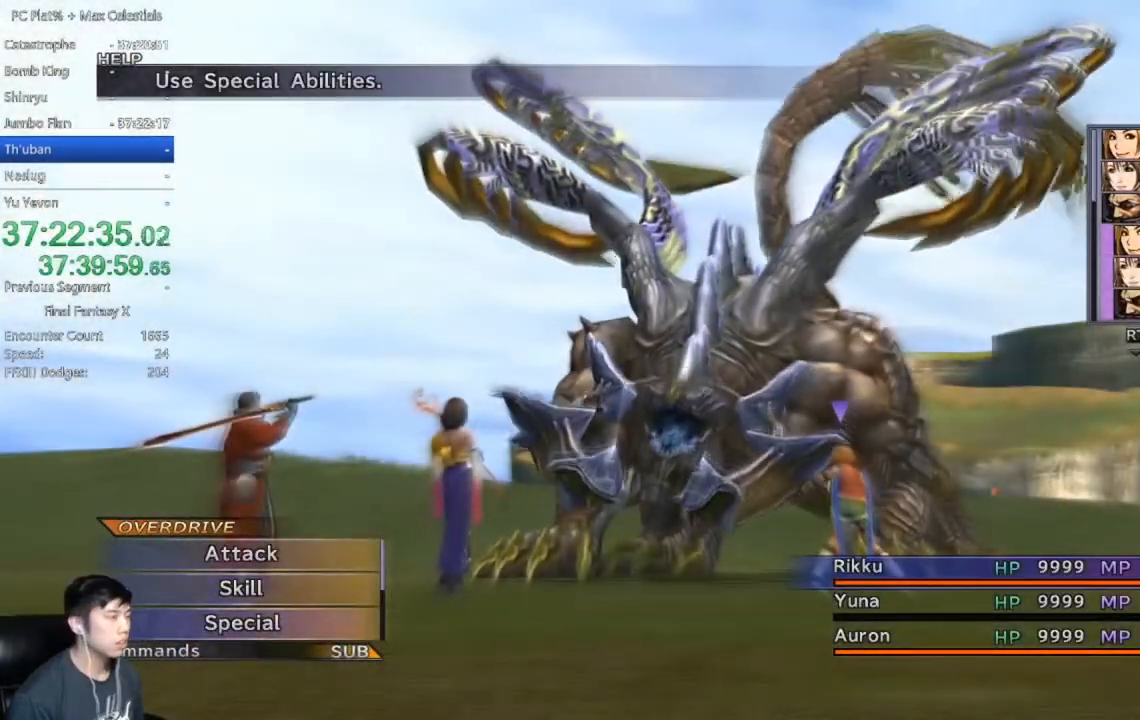
{"buttons": ["A"], "left_stick": "center", "right_stick": "center", "events": [[100, "DPAD_UP", "up"], [333, "DPAD_DOWN", "down"], [500, "A", "down"], [500, "DPAD_DOWN", "up"]]}
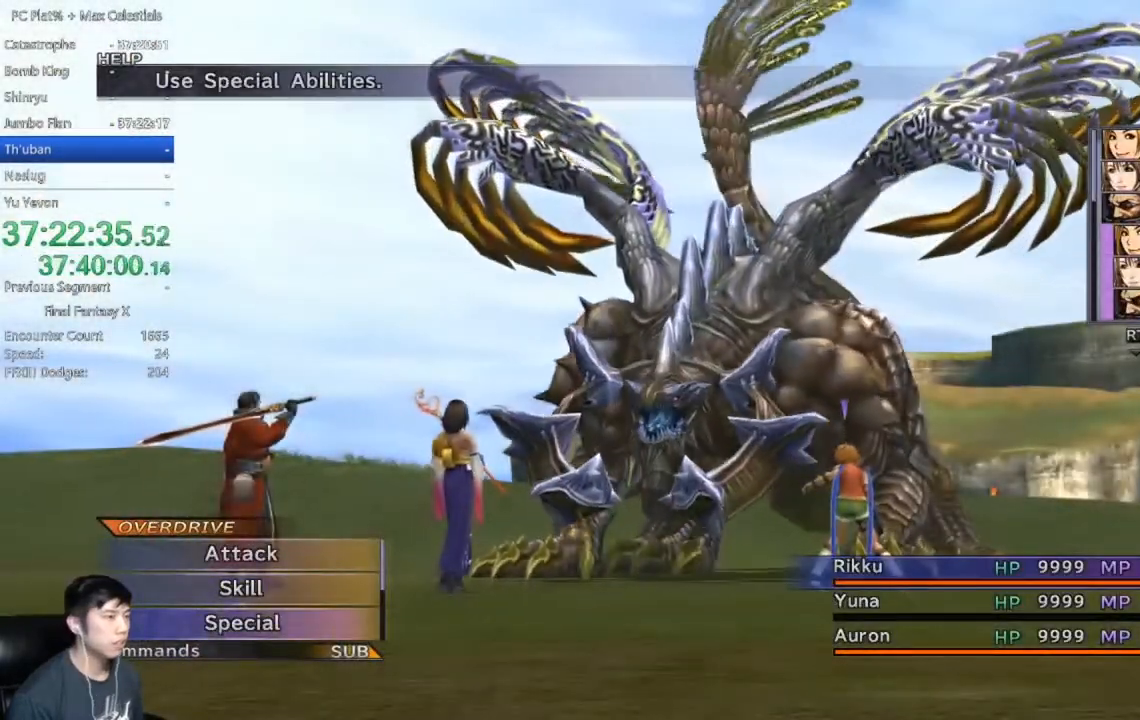
{"buttons": ["DPAD_DOWN"], "left_stick": "center", "right_stick": "center", "events": [[67, "A", "up"], [334, "DPAD_DOWN", "down"]]}
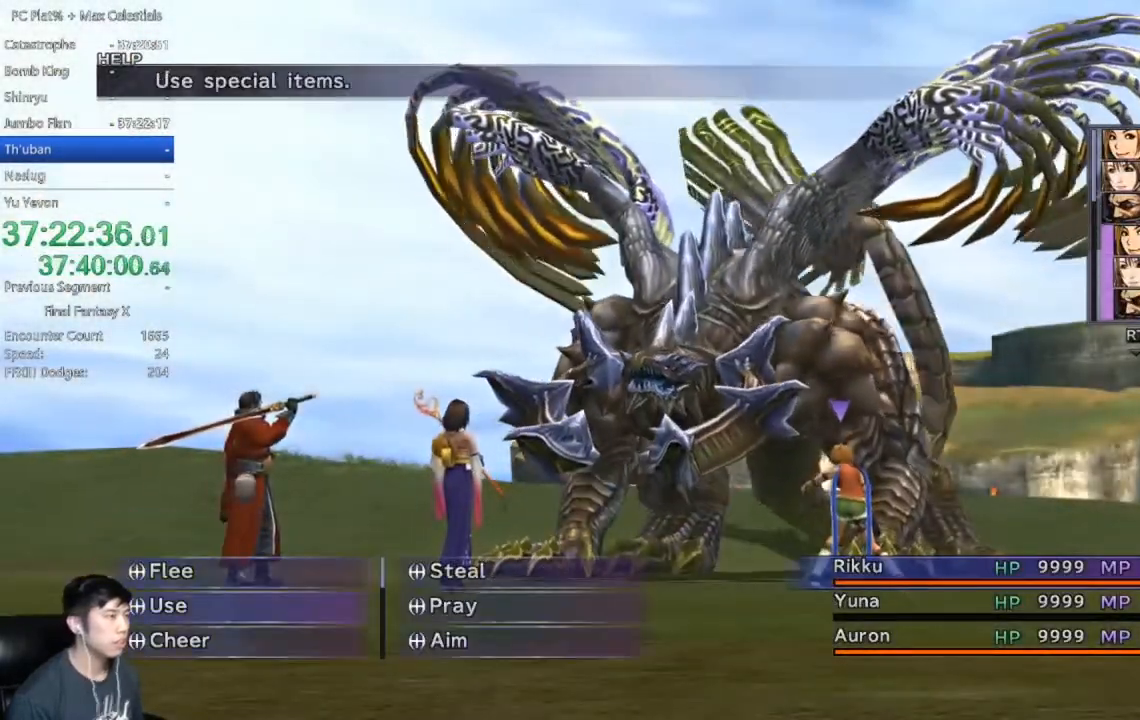
{"buttons": ["DPAD_DOWN"], "left_stick": "center", "right_stick": "center", "events": []}
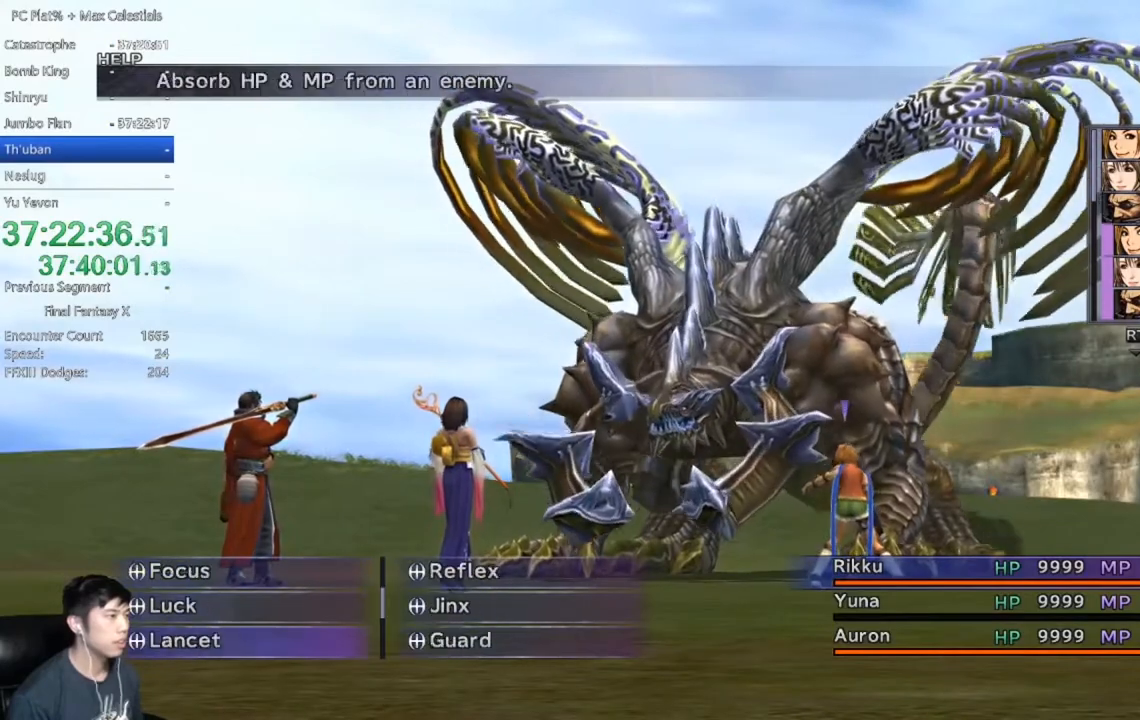
{"buttons": ["DPAD_DOWN"], "left_stick": "center", "right_stick": "center", "events": []}
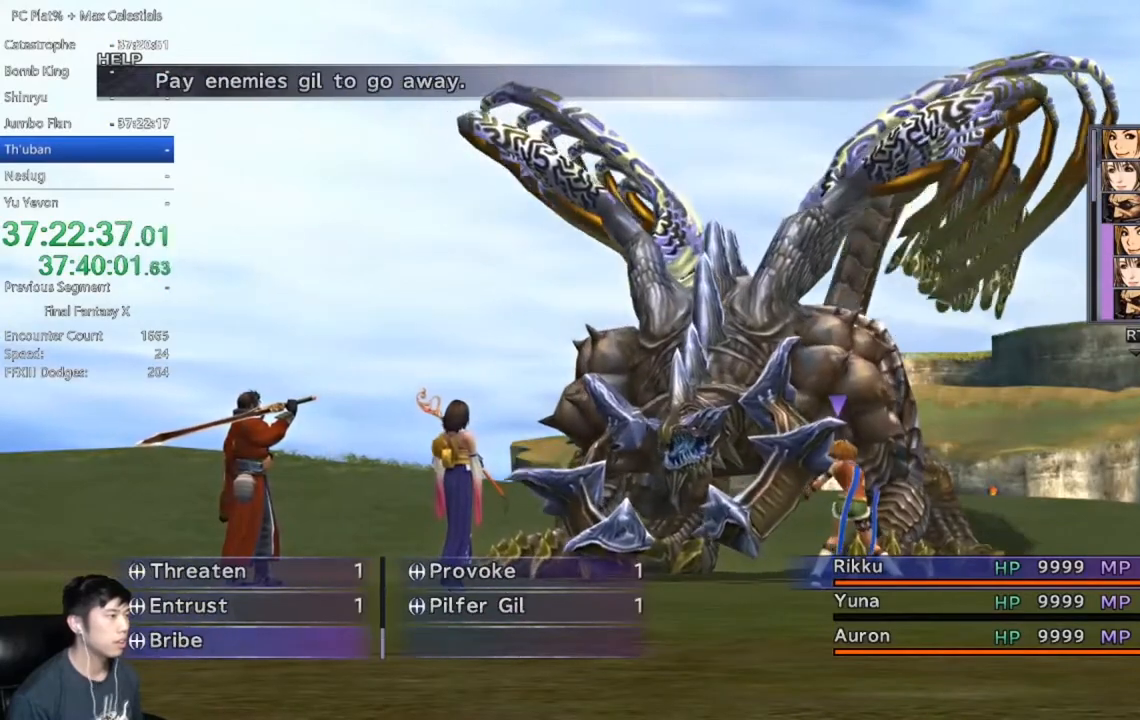
{"buttons": [], "left_stick": "center", "right_stick": "center", "events": [[166, "DPAD_DOWN", "up"]]}
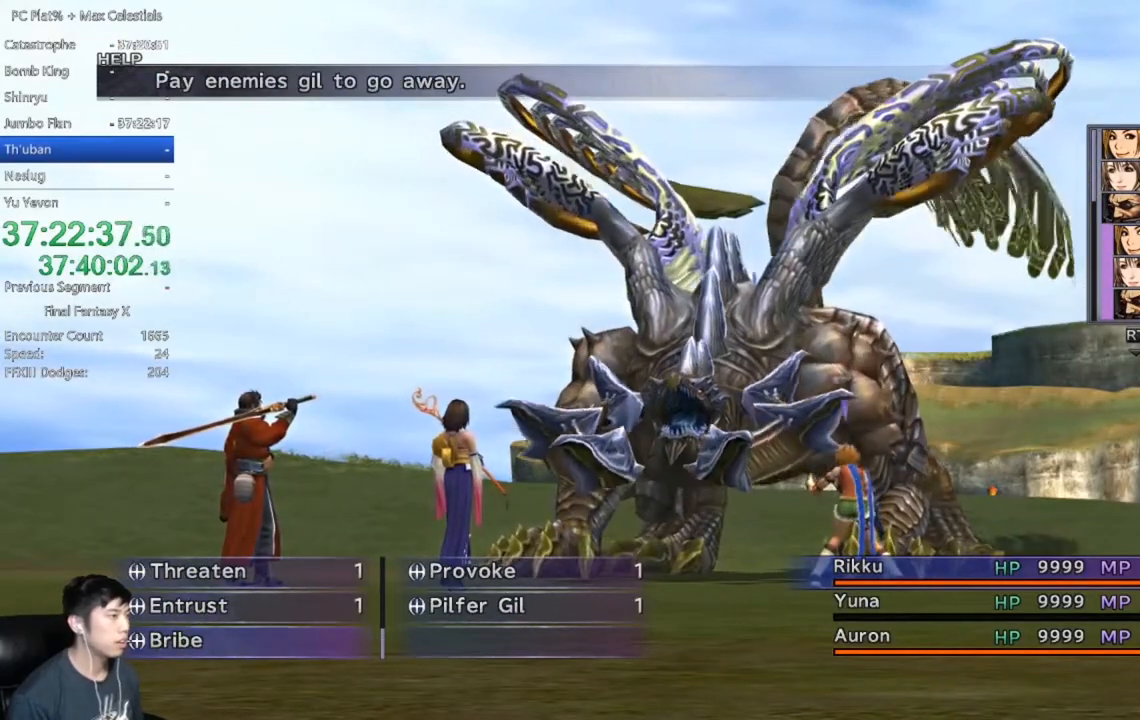
{"buttons": [], "left_stick": "center", "right_stick": "center", "events": [[34, "DPAD_UP", "down"], [134, "A", "down"], [134, "DPAD_UP", "up"], [234, "A", "up"], [300, "DPAD_LEFT", "down"], [401, "DPAD_LEFT", "up"]]}
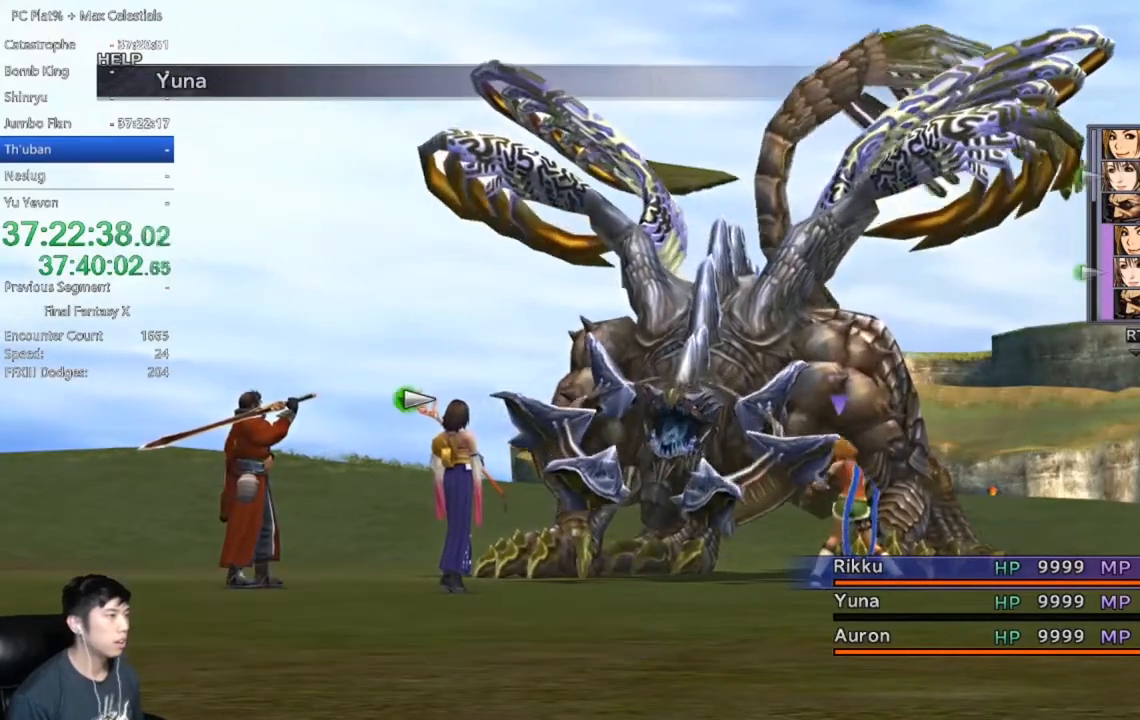
{"buttons": [], "left_stick": "center", "right_stick": "center", "events": [[166, "A", "down"], [233, "A", "up"]]}